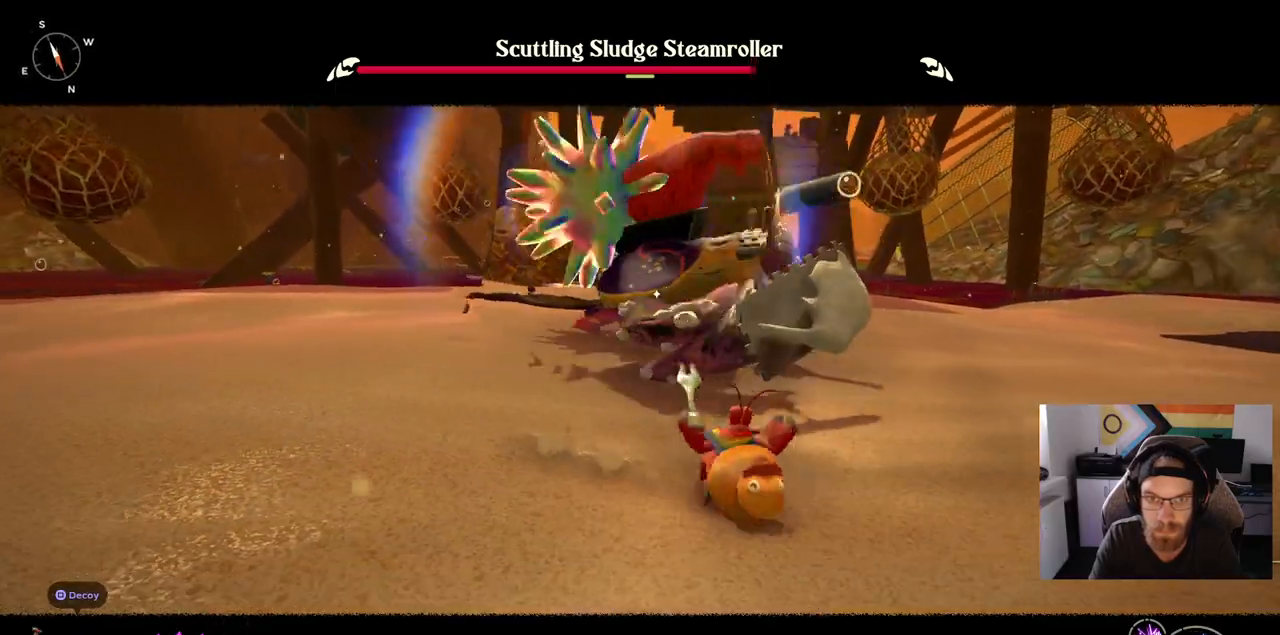
Gameplay with a controller (PlayStation layout); each line is a JSON object with the inputs held at the frame after it. "events" lists button and stick changes between this image and that frame as [ms after this image, input, new state], when the widget could be followed in between. Not read: L1 R1.
{"buttons": [], "left_stick": "up", "right_stick": "center", "events": [[83, "left_stick", "up-right"], [500, "left_stick", "up"]]}
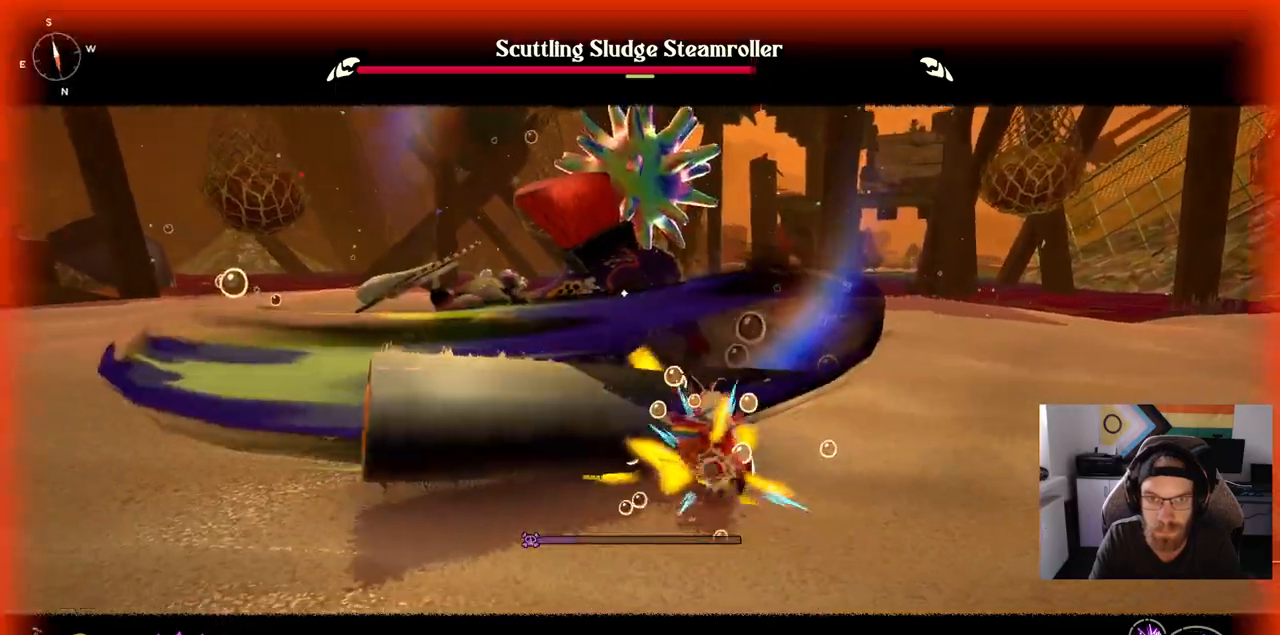
{"buttons": [], "left_stick": "up", "right_stick": "center", "events": []}
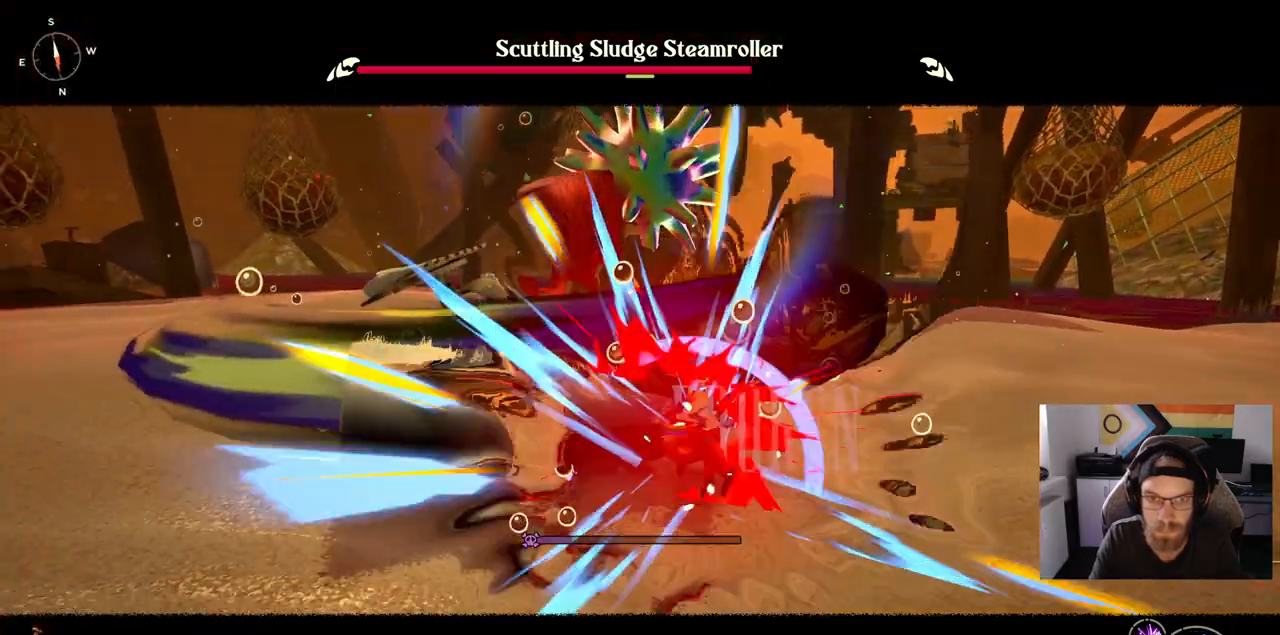
{"buttons": [], "left_stick": "up", "right_stick": "center", "events": []}
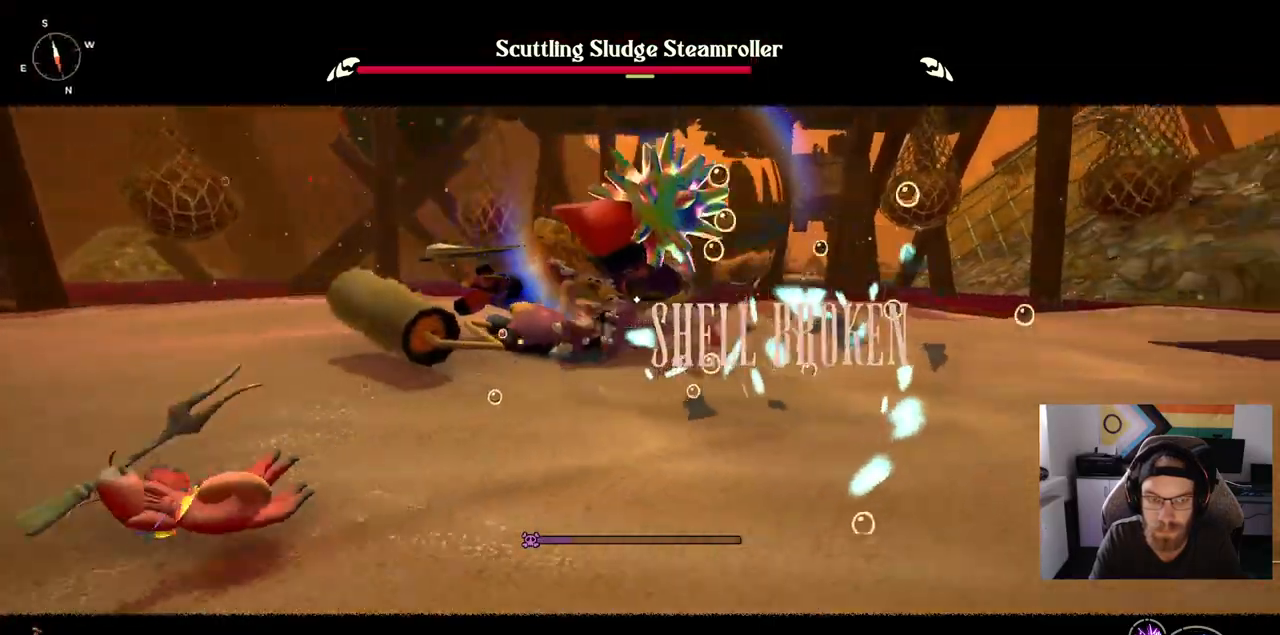
{"buttons": ["CIRCLE"], "left_stick": "up", "right_stick": "center", "events": [[467, "CIRCLE", "down"]]}
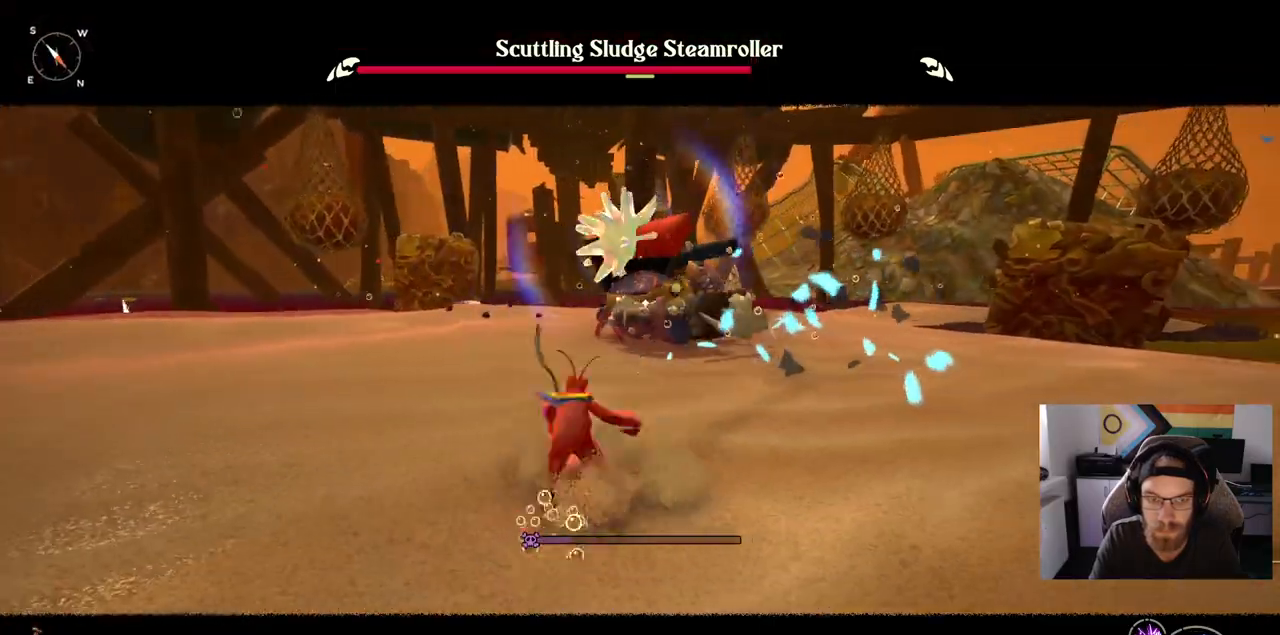
{"buttons": [], "left_stick": "up", "right_stick": "center", "events": [[33, "CIRCLE", "up"]]}
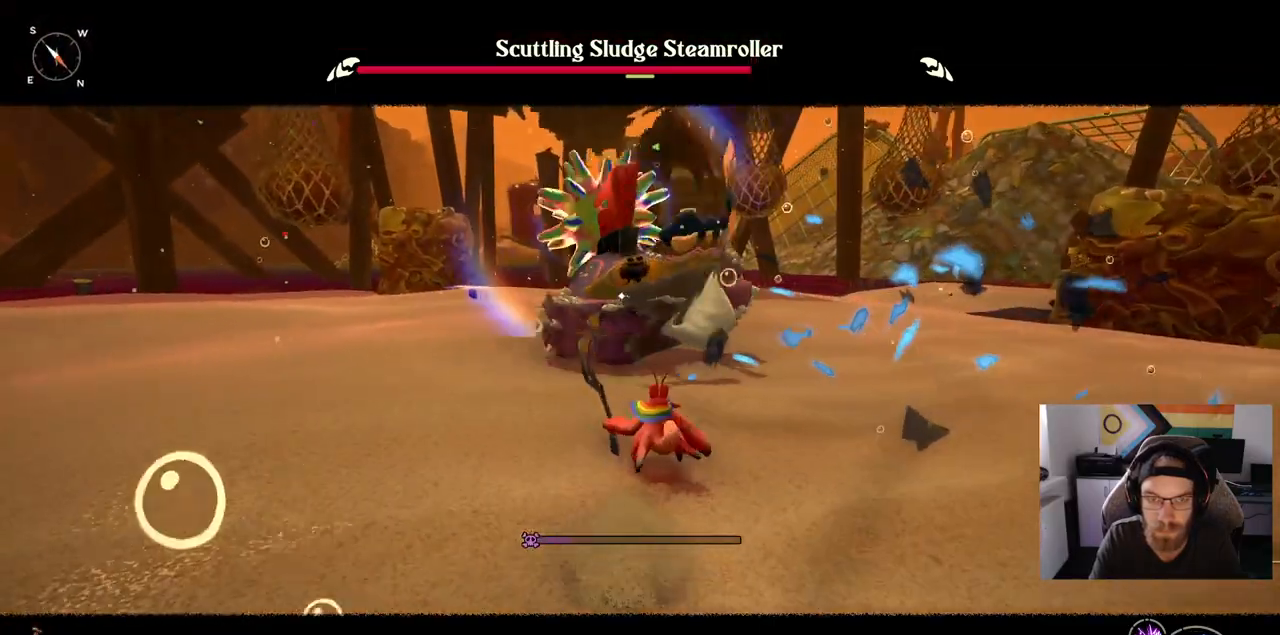
{"buttons": [], "left_stick": "up", "right_stick": "center", "events": []}
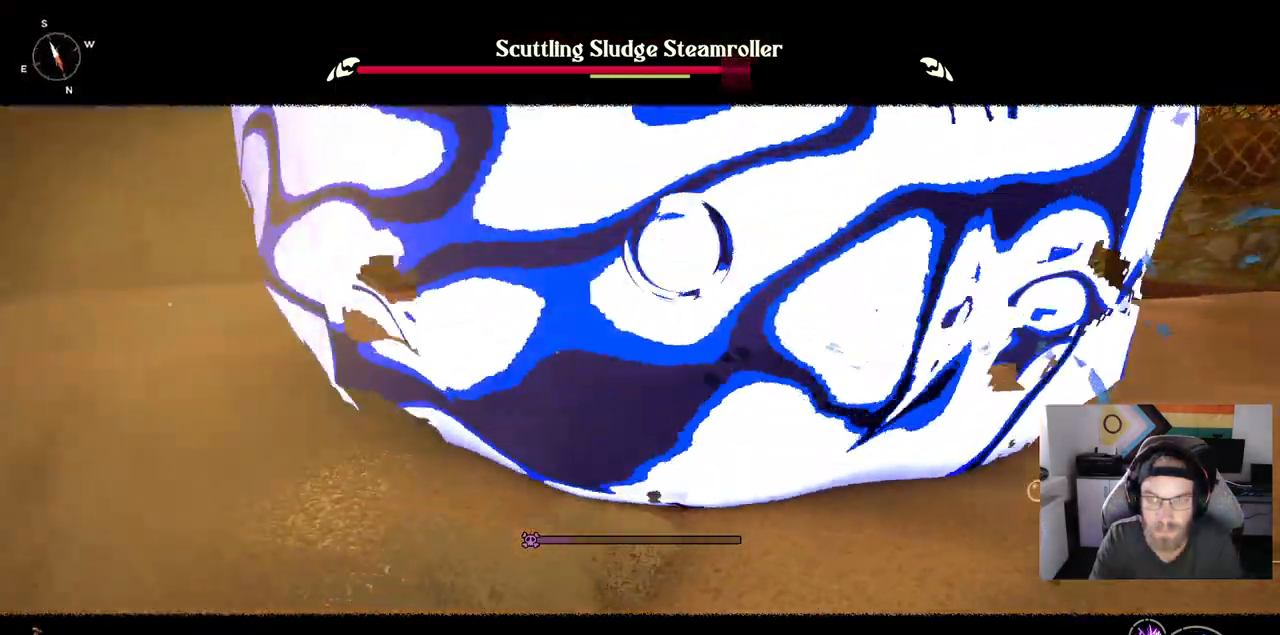
{"buttons": [], "left_stick": "up", "right_stick": "center", "events": []}
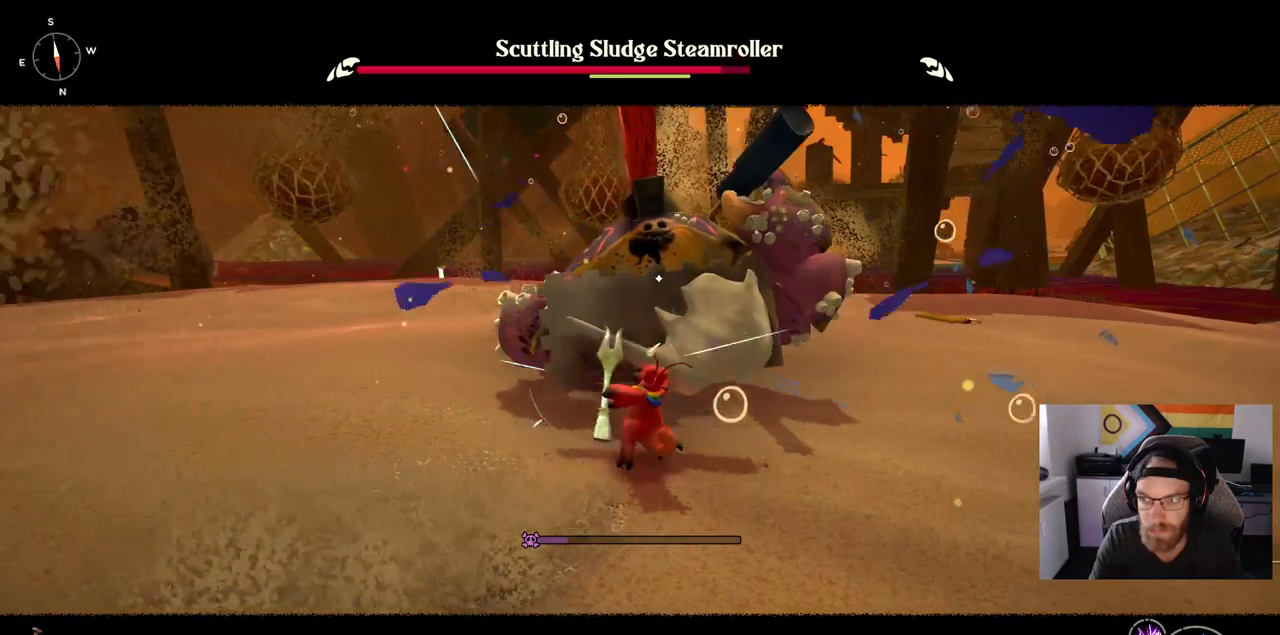
{"buttons": [], "left_stick": "up", "right_stick": "center", "events": []}
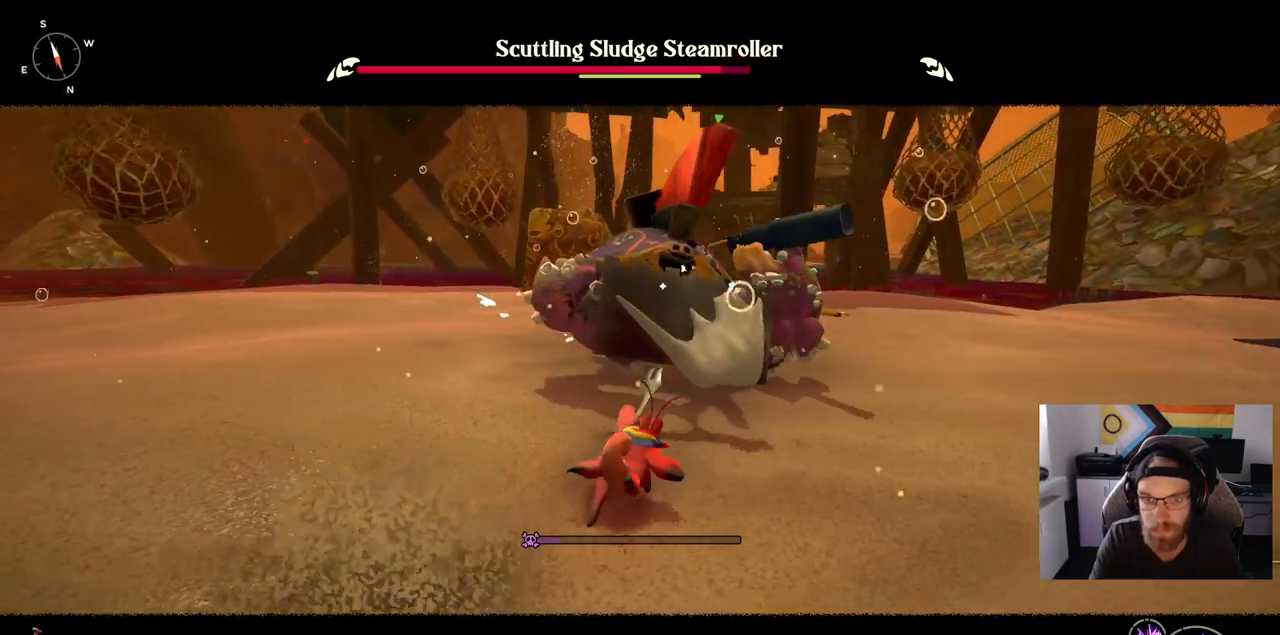
{"buttons": [], "left_stick": "left", "right_stick": "center", "events": [[67, "left_stick", "center"], [150, "left_stick", "left"], [350, "CIRCLE", "down"], [483, "CIRCLE", "up"]]}
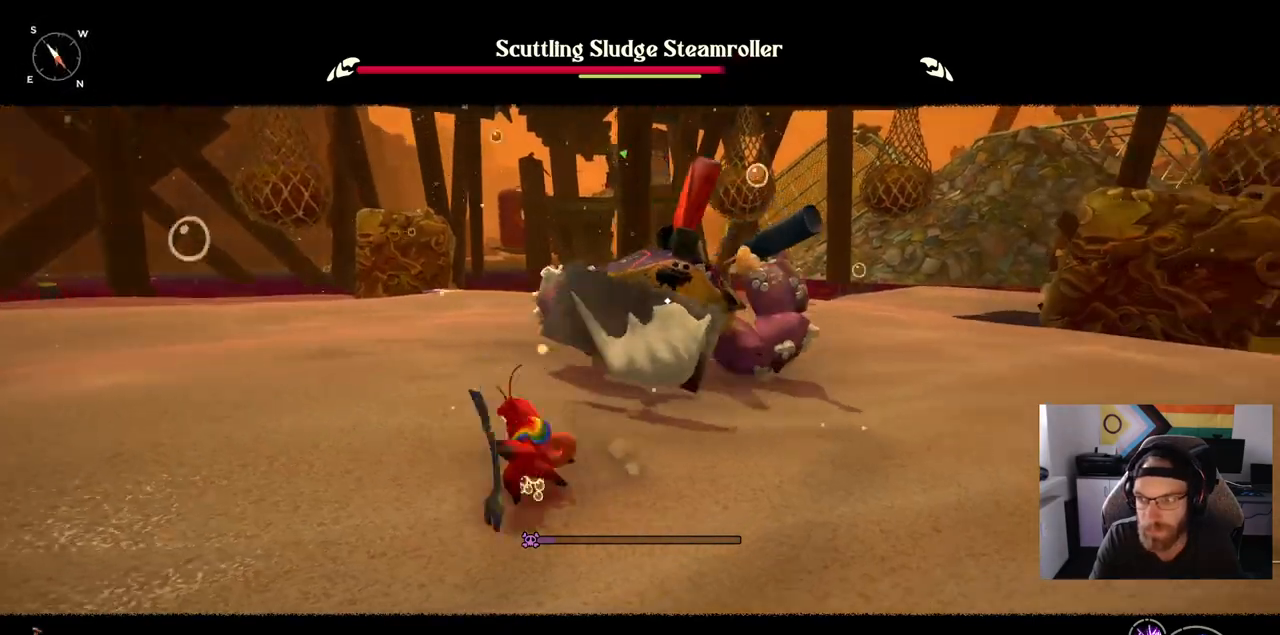
{"buttons": [], "left_stick": "left", "right_stick": "center", "events": []}
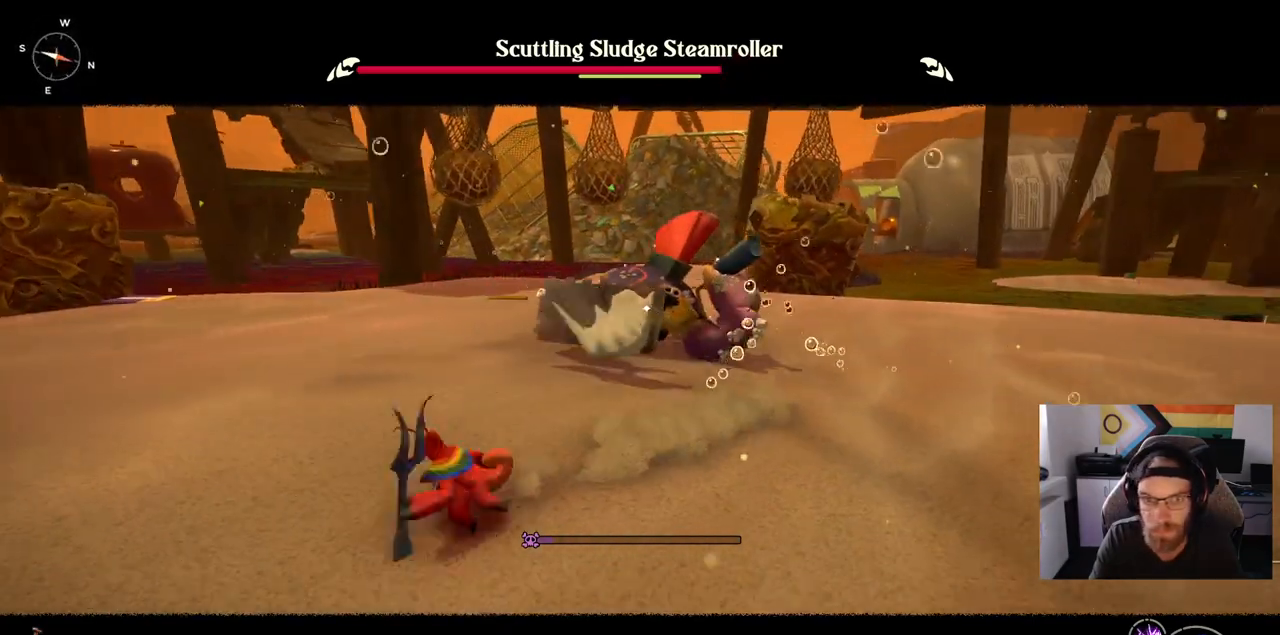
{"buttons": [], "left_stick": "left", "right_stick": "center", "events": [[250, "CIRCLE", "down"], [417, "CIRCLE", "up"]]}
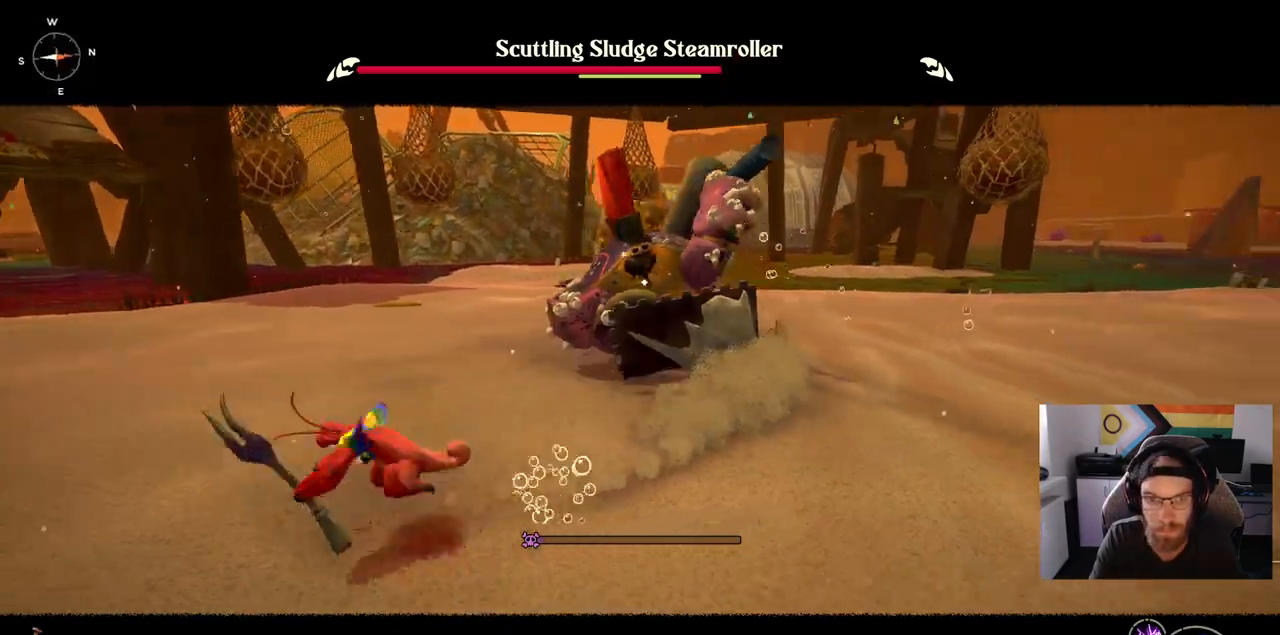
{"buttons": [], "left_stick": "left", "right_stick": "center", "events": []}
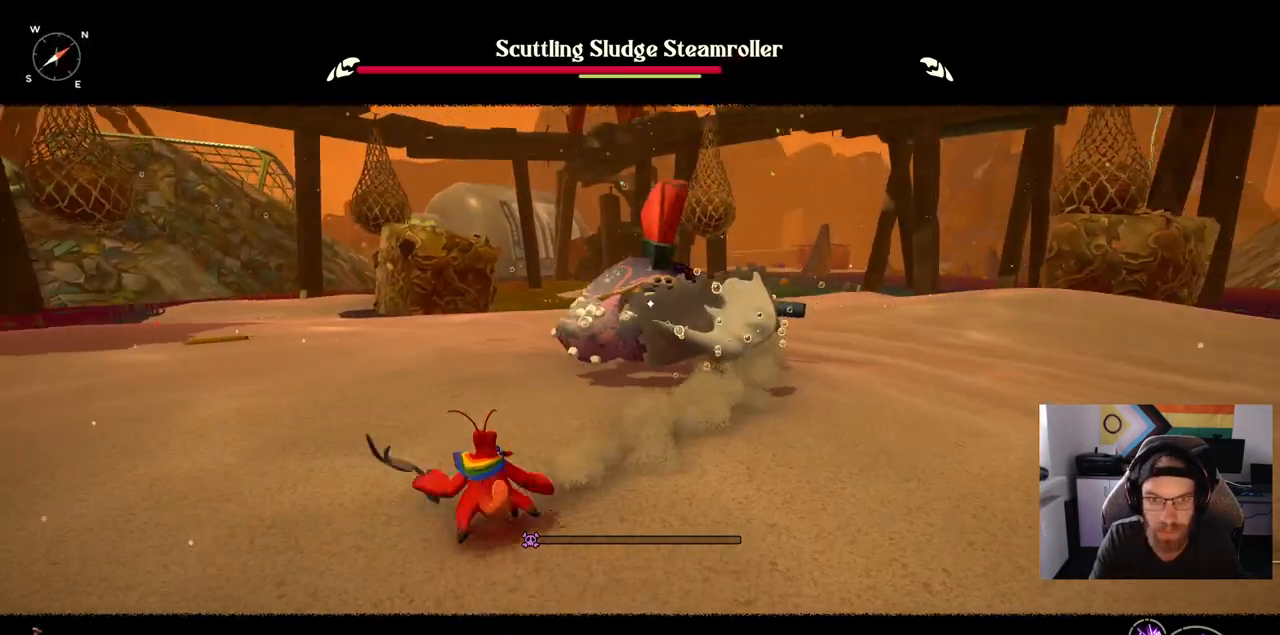
{"buttons": ["CIRCLE"], "left_stick": "left", "right_stick": "center", "events": [[83, "CIRCLE", "down"]]}
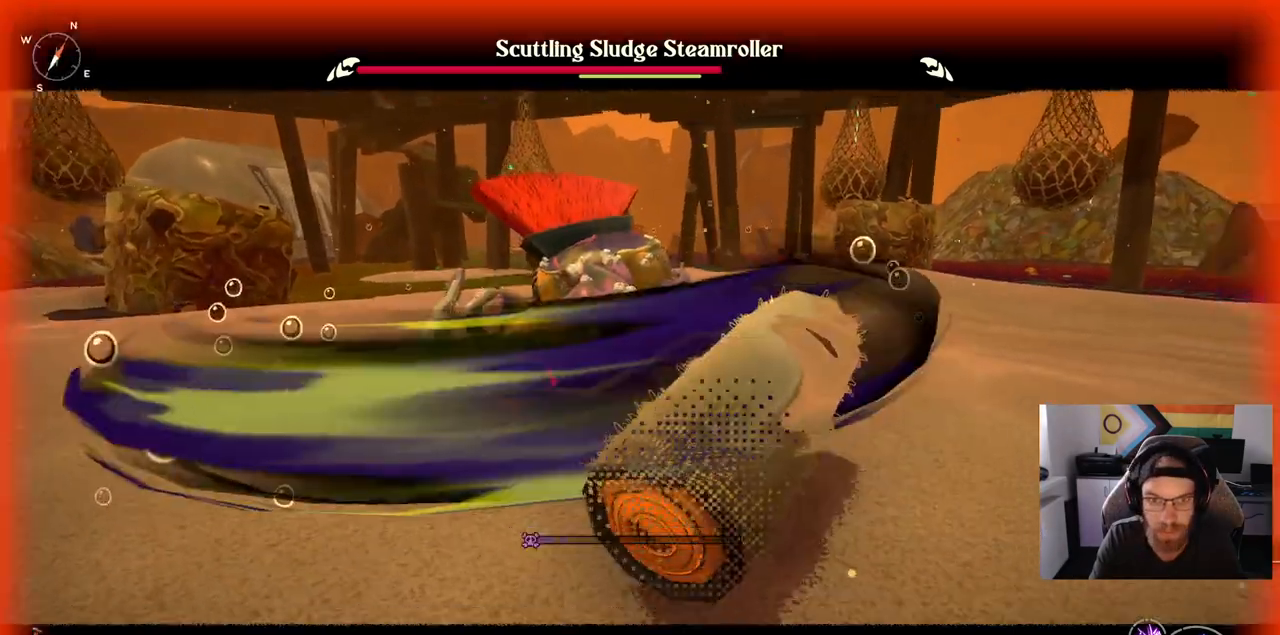
{"buttons": [], "left_stick": "left", "right_stick": "center", "events": [[300, "CIRCLE", "up"]]}
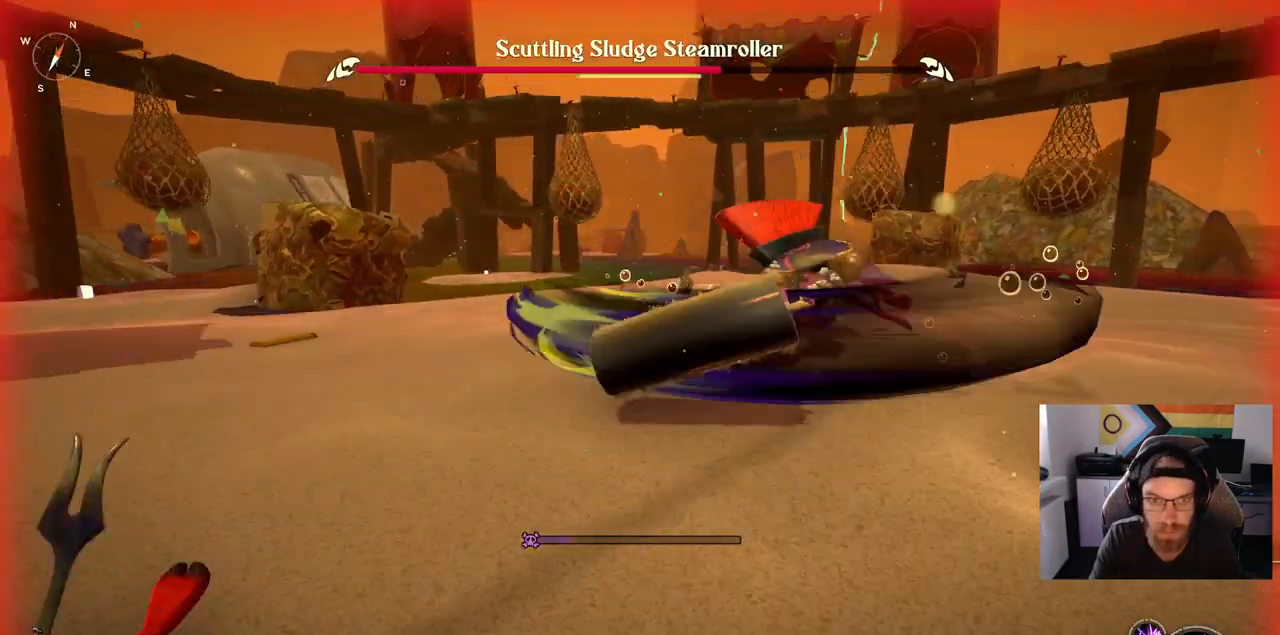
{"buttons": ["CIRCLE"], "left_stick": "up-left", "right_stick": "center", "events": [[383, "CIRCLE", "down"], [383, "left_stick", "up-left"]]}
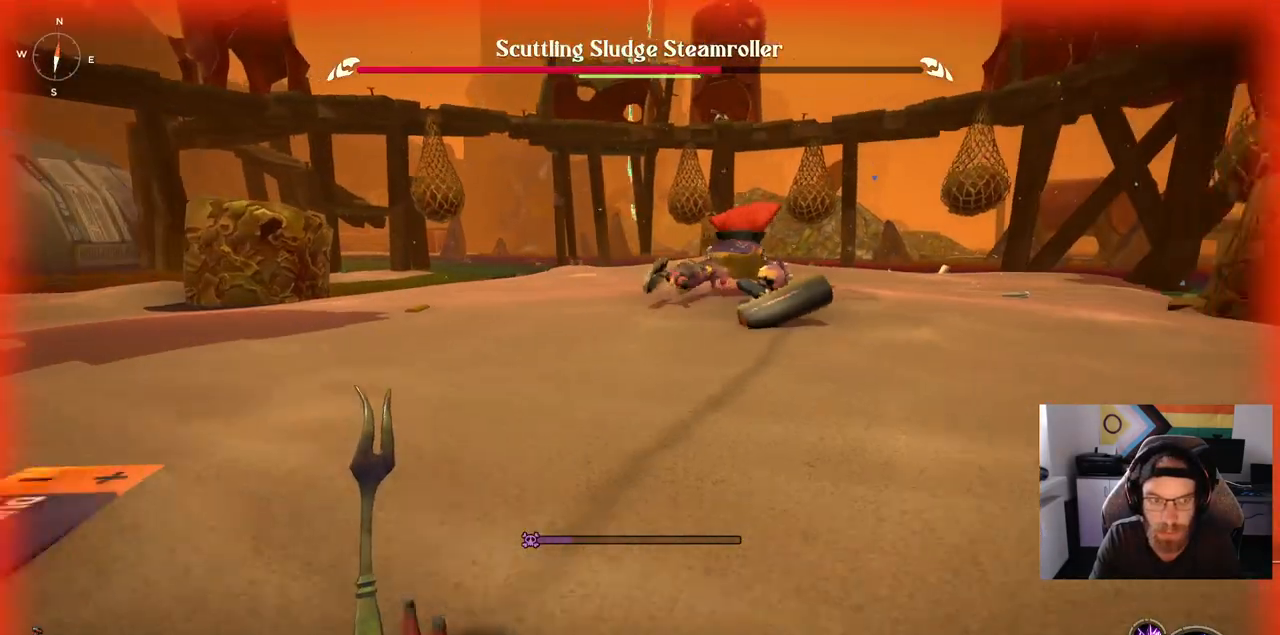
{"buttons": [], "left_stick": "up-left", "right_stick": "center", "events": [[50, "CIRCLE", "up"]]}
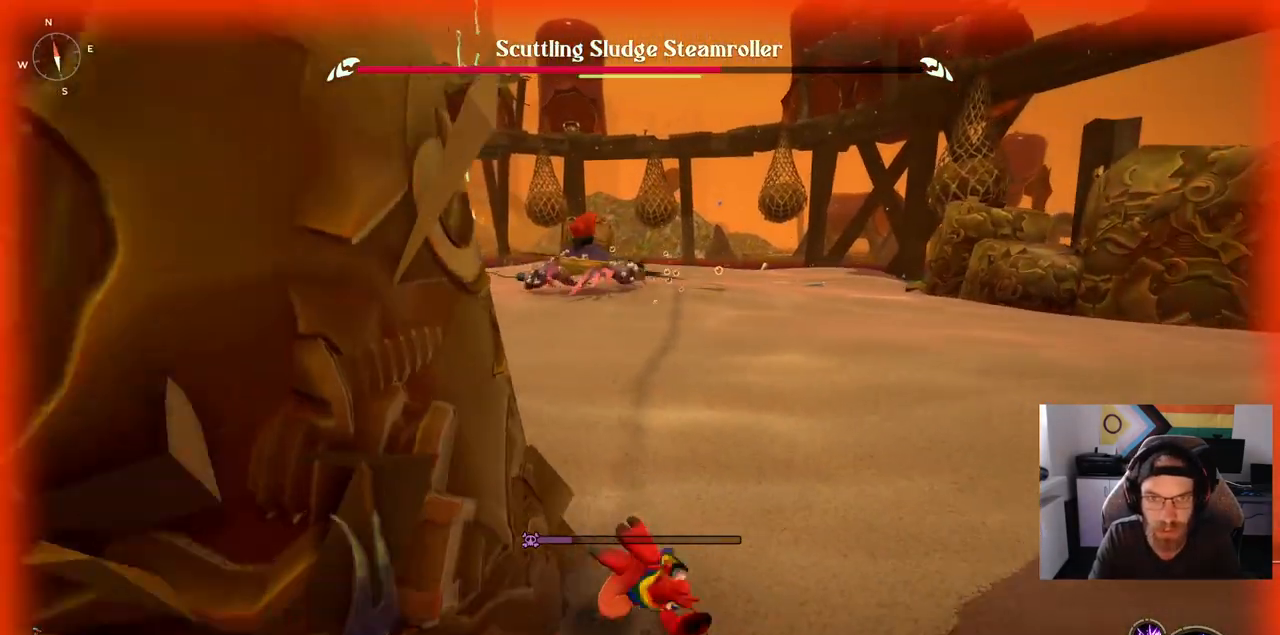
{"buttons": [], "left_stick": "up-left", "right_stick": "center", "events": []}
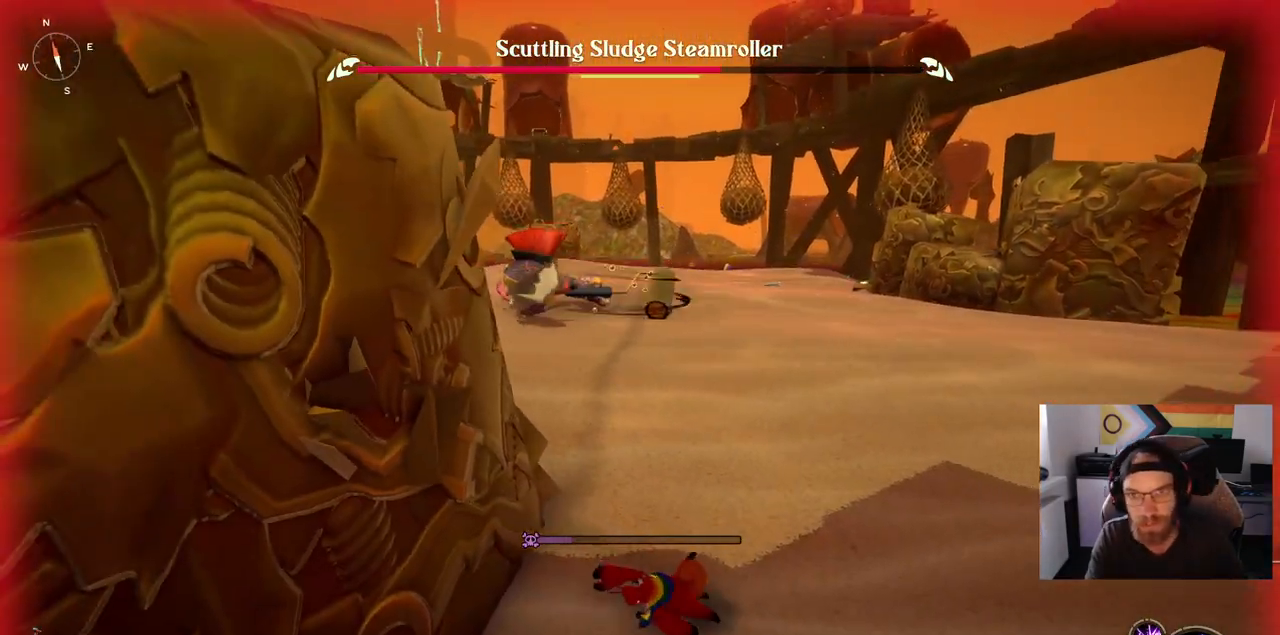
{"buttons": [], "left_stick": "center", "right_stick": "center", "events": [[33, "left_stick", "center"]]}
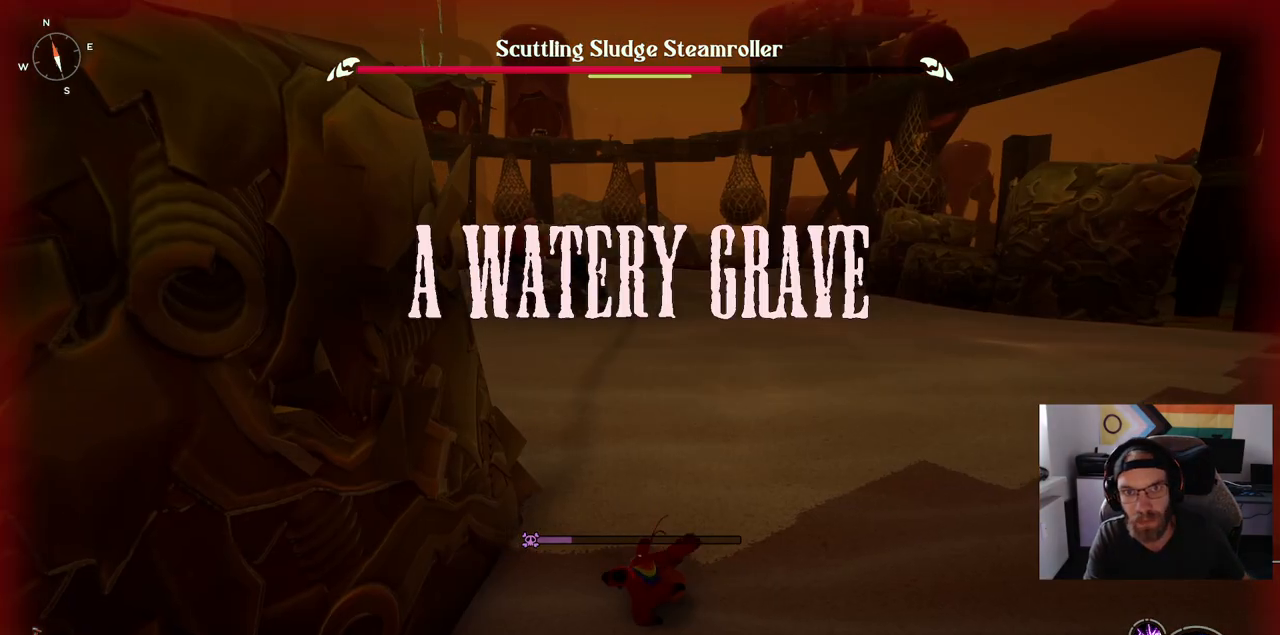
{"buttons": [], "left_stick": "center", "right_stick": "center", "events": []}
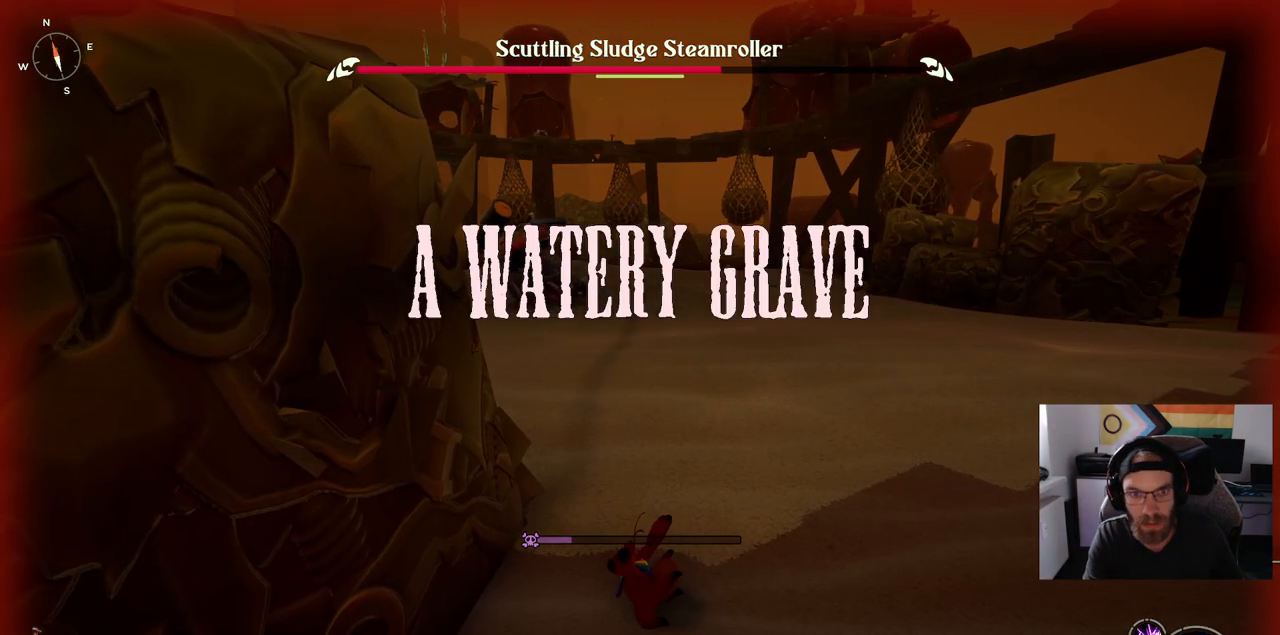
{"buttons": [], "left_stick": "center", "right_stick": "center", "events": []}
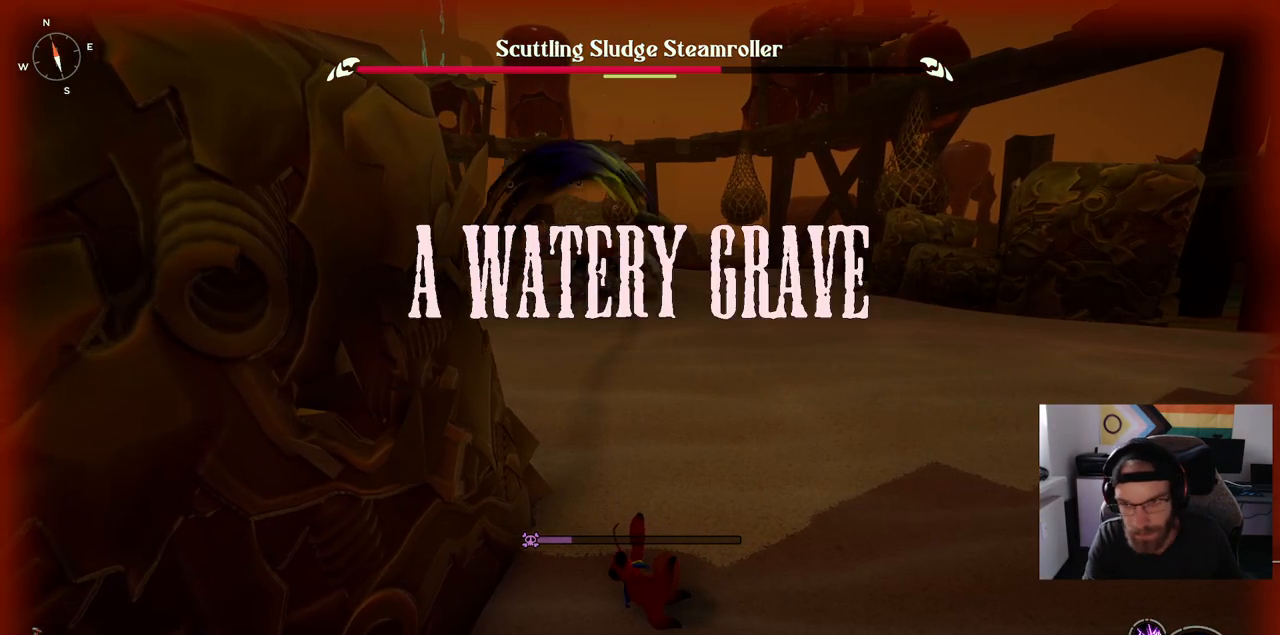
{"buttons": [], "left_stick": "center", "right_stick": "center", "events": []}
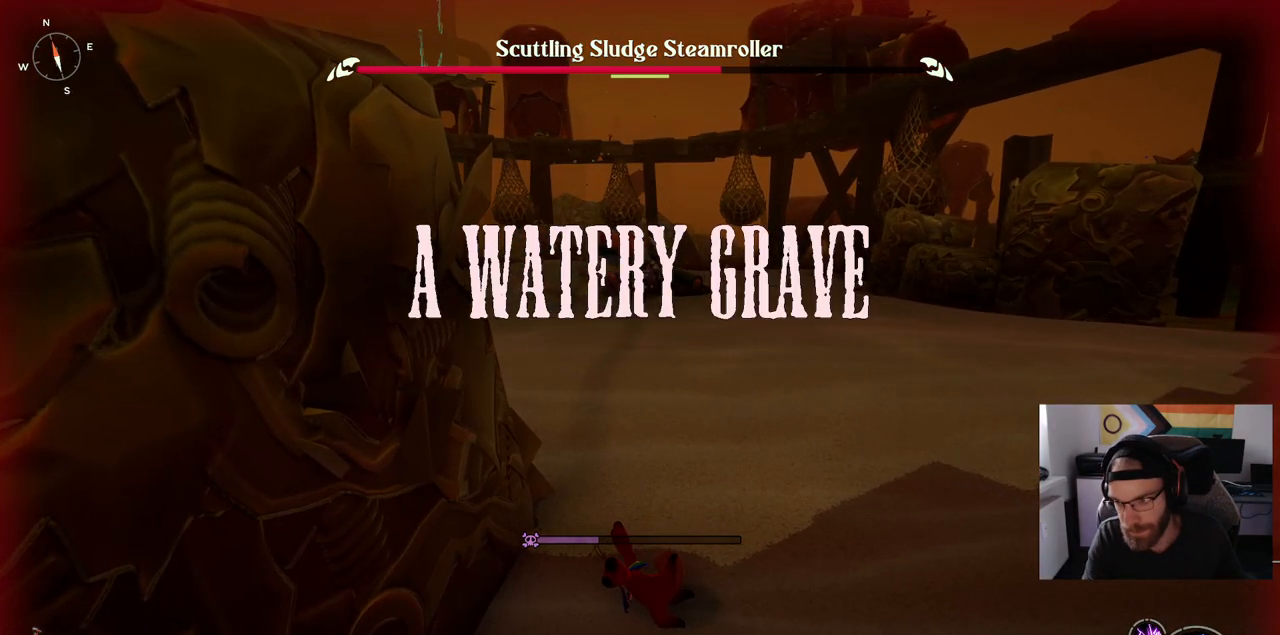
{"buttons": [], "left_stick": "center", "right_stick": "down-left", "events": [[317, "right_stick", "down-left"]]}
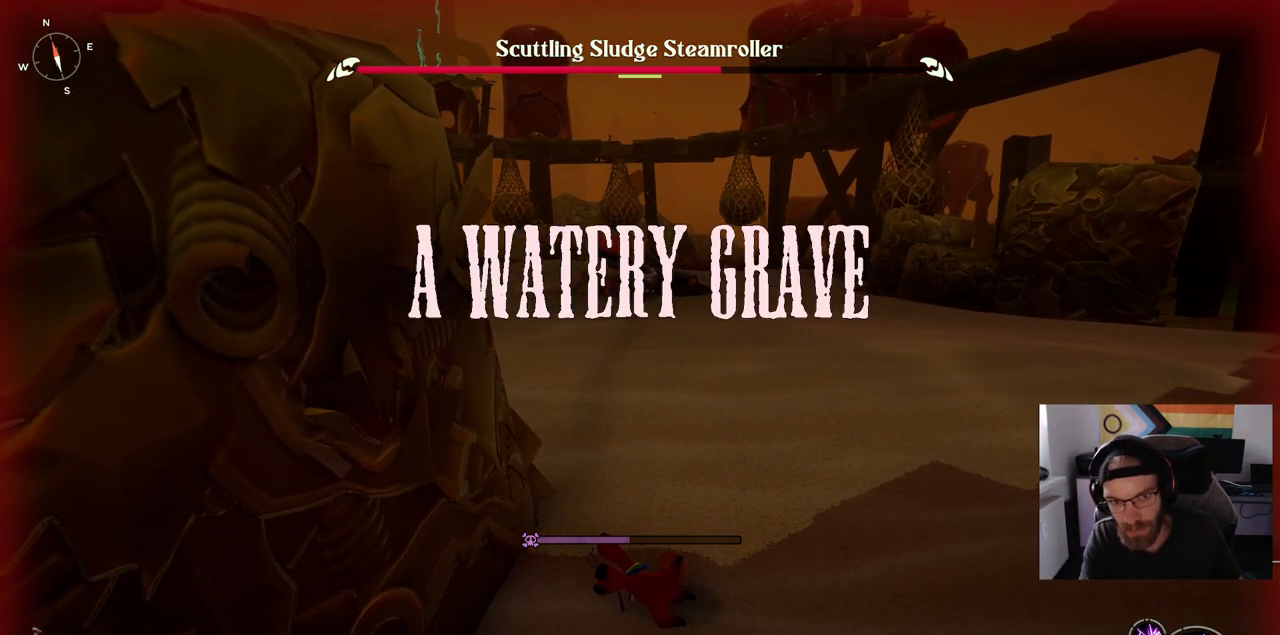
{"buttons": [], "left_stick": "center", "right_stick": "center", "events": [[267, "right_stick", "center"]]}
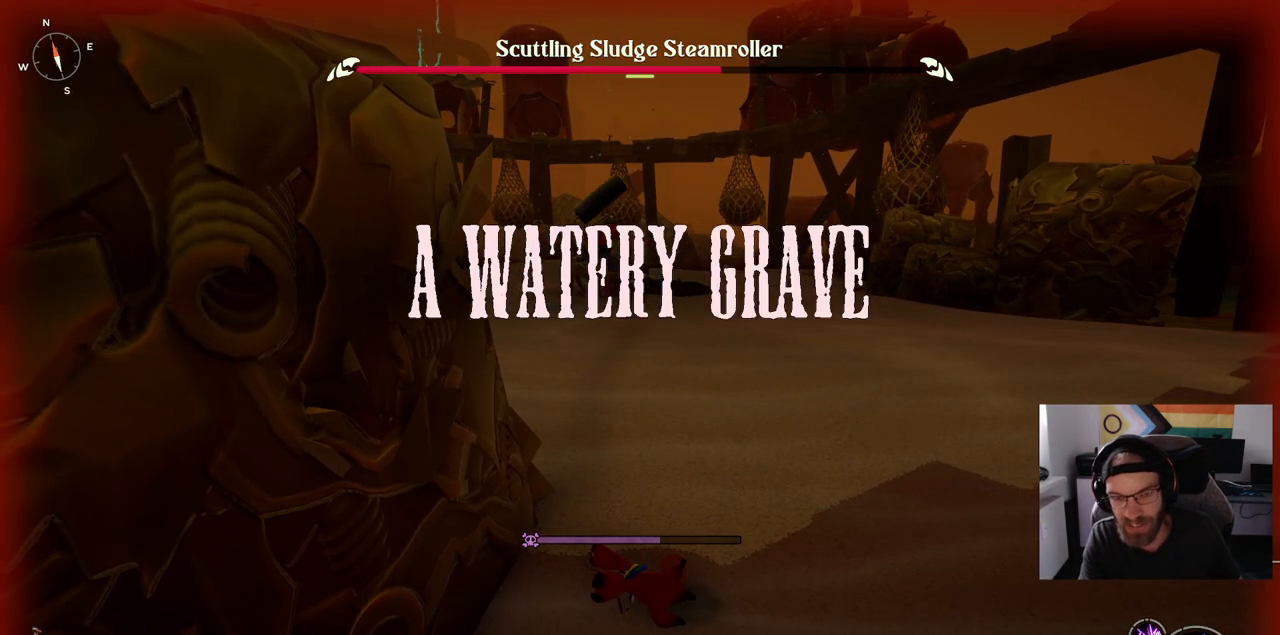
{"buttons": ["CROSS"], "left_stick": "center", "right_stick": "center", "events": [[400, "CROSS", "down"]]}
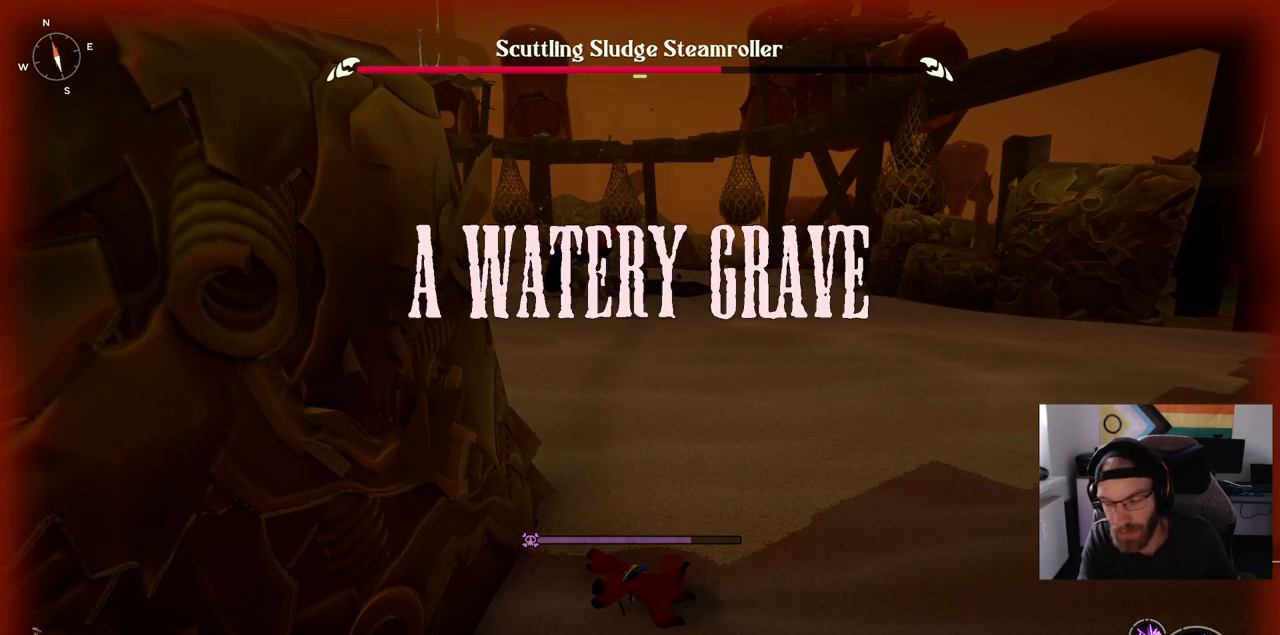
{"buttons": ["CROSS"], "left_stick": "center", "right_stick": "center", "events": [[50, "CROSS", "up"], [367, "CROSS", "down"]]}
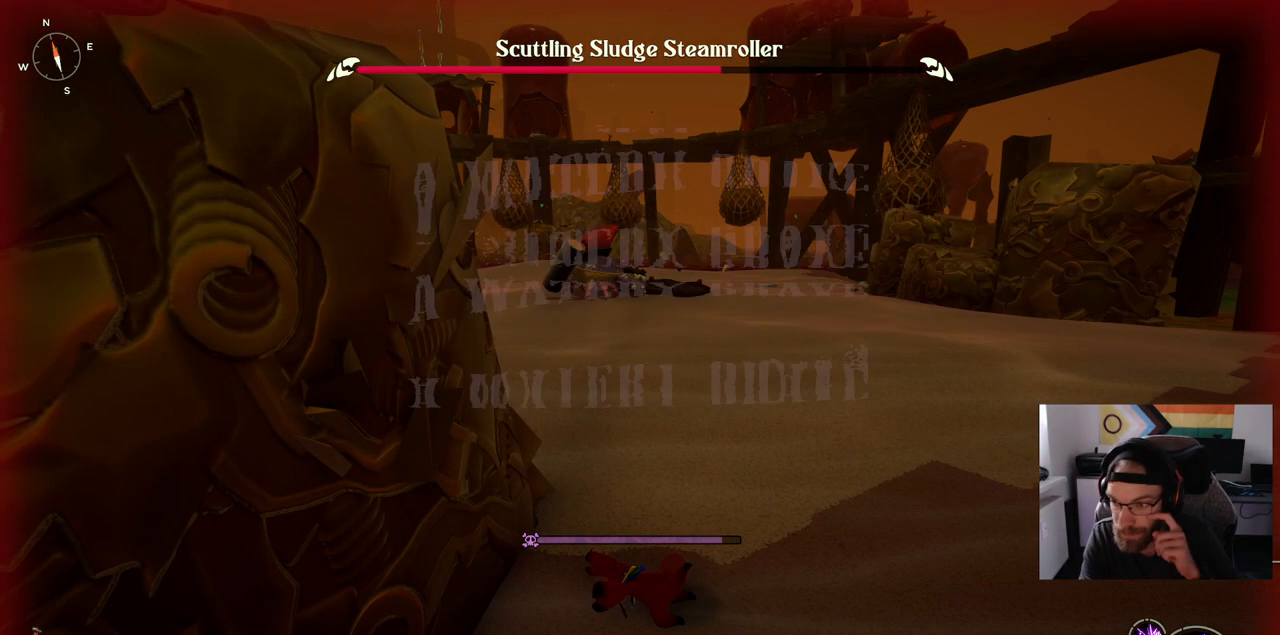
{"buttons": [], "left_stick": "center", "right_stick": "center", "events": [[33, "CROSS", "up"]]}
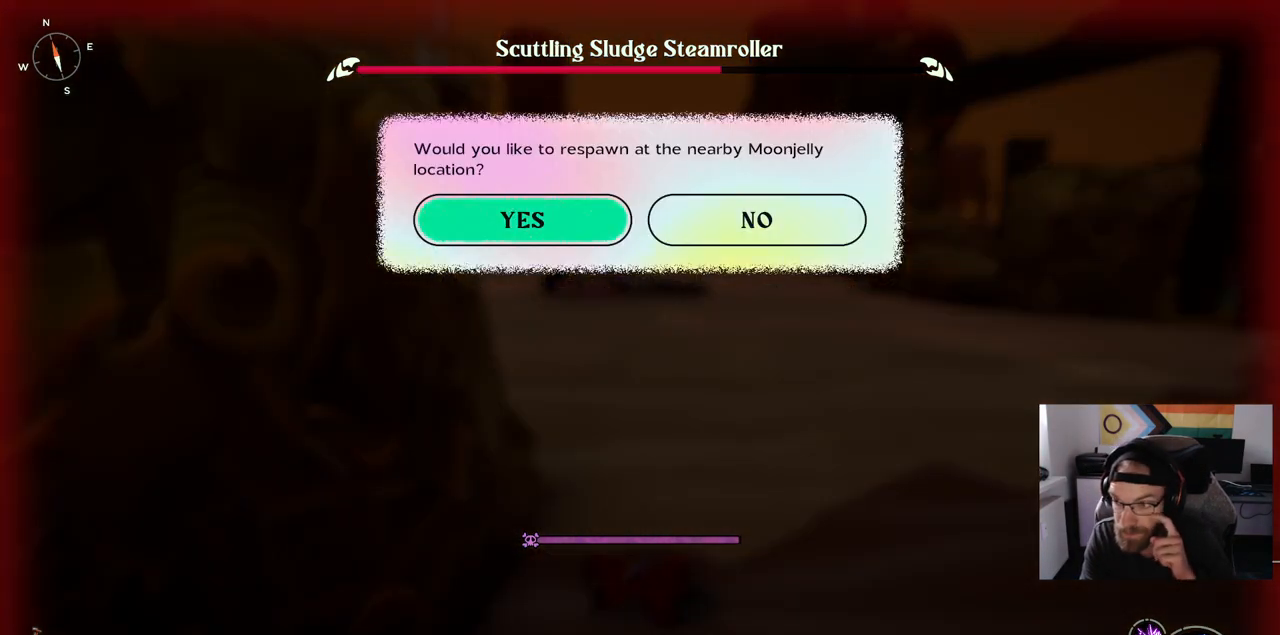
{"buttons": [], "left_stick": "center", "right_stick": "center", "events": [[117, "CROSS", "down"], [233, "CROSS", "up"]]}